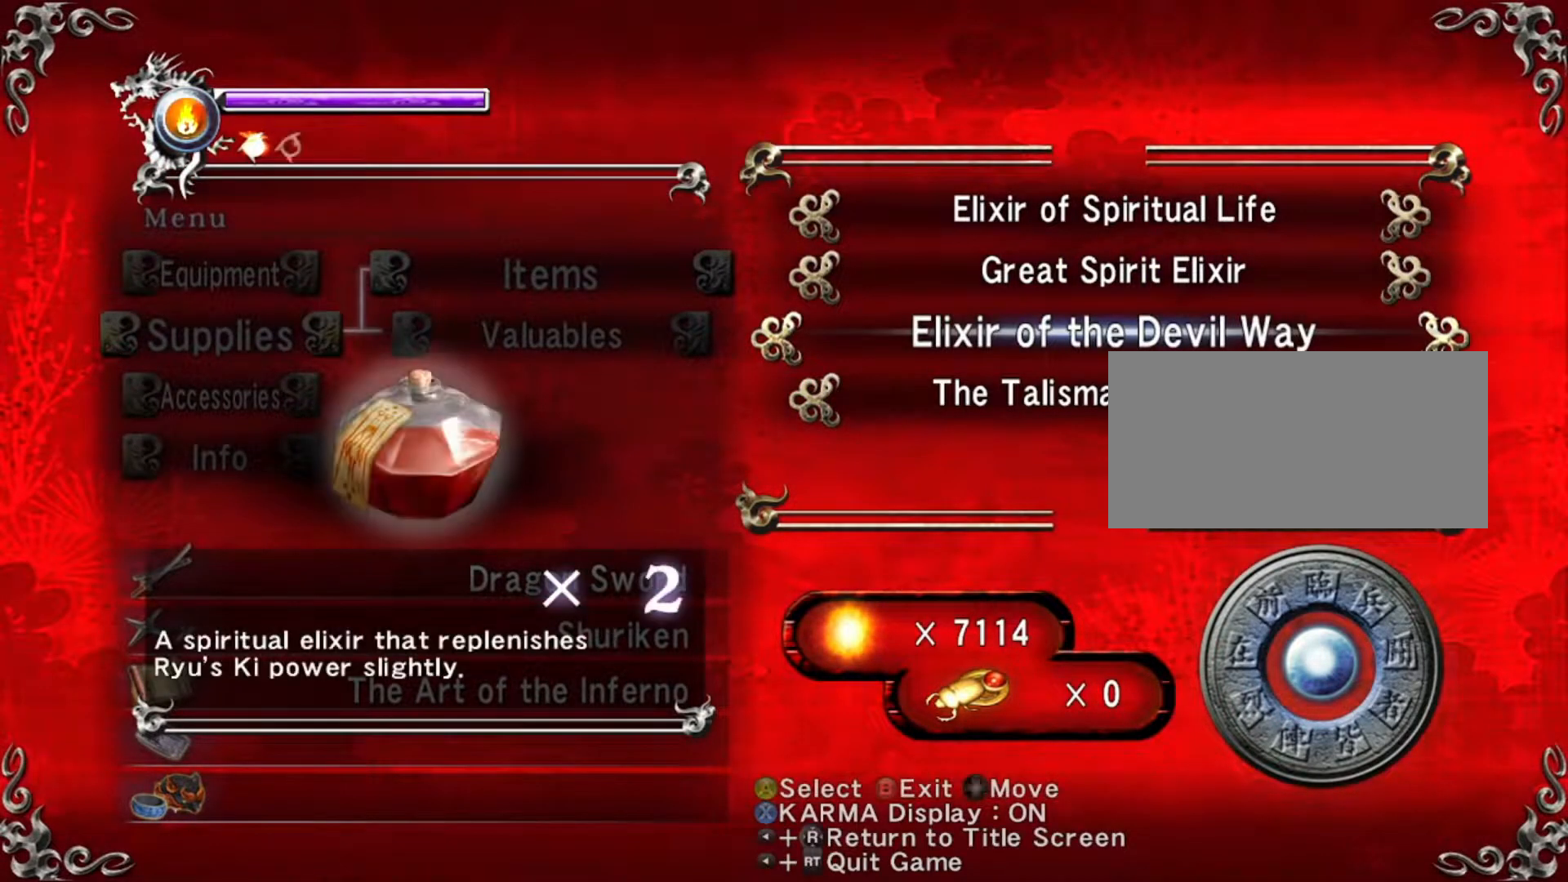
Gameplay with a controller (Xbox layout); each line is a JSON object with the inputs held at the frame after it. "events" lists button and stick changes between this image and that frame as [ms after this image, input, new state], when the widget could be followed in between. Not read: HOME L3 R3.
{"buttons": [], "left_stick": "center", "right_stick": "center", "events": [[250, "START", "up"]]}
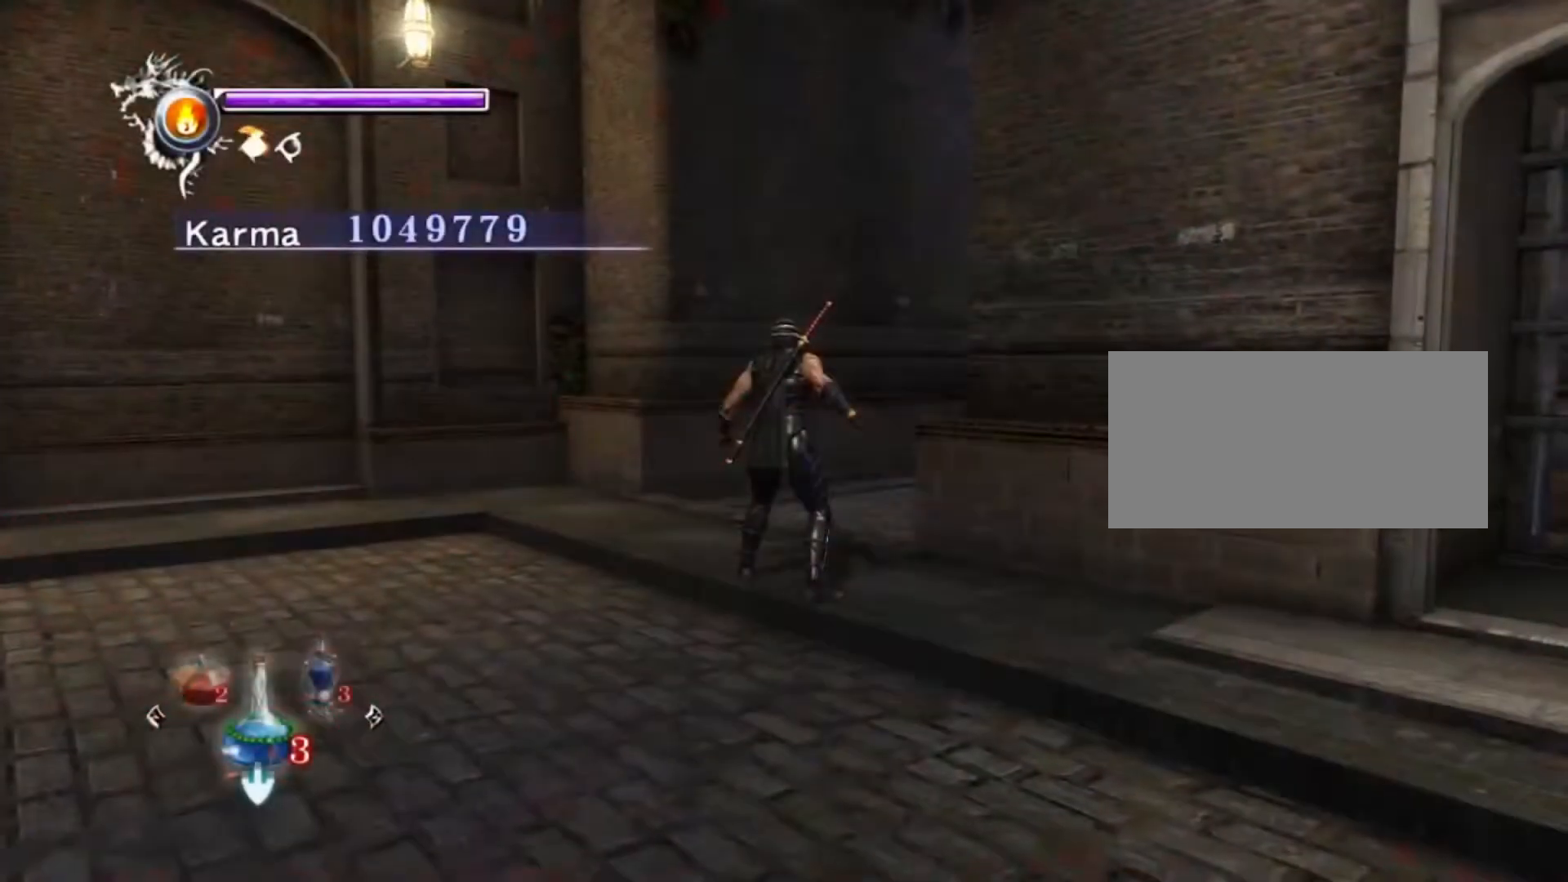
{"buttons": [], "left_stick": "up", "right_stick": "center", "events": [[400, "left_stick", "up"]]}
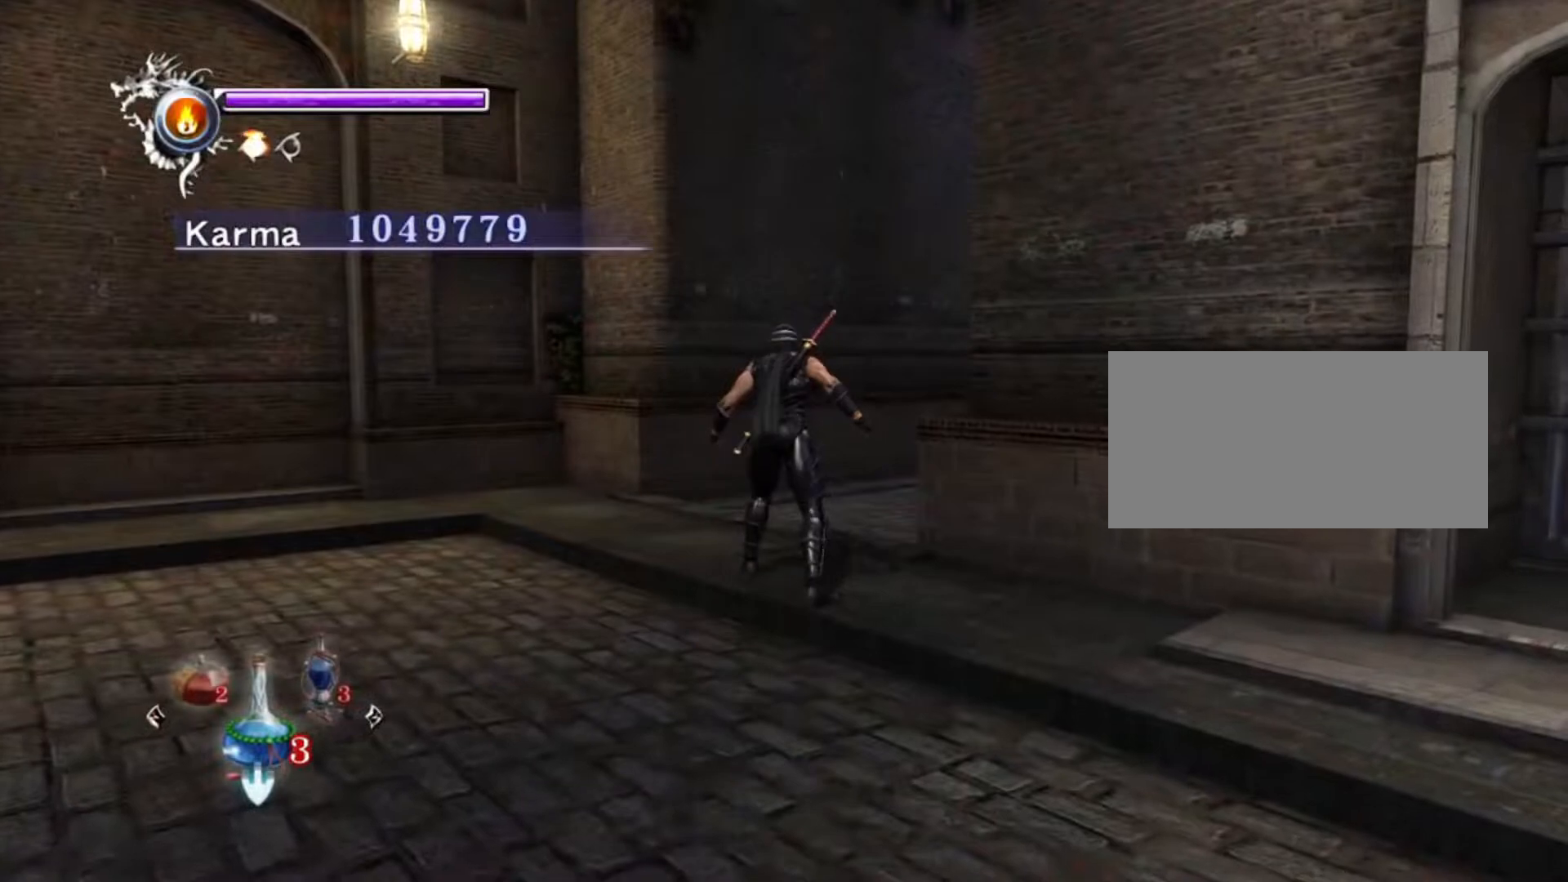
{"buttons": [], "left_stick": "center", "right_stick": "right", "events": [[17, "left_stick", "center"], [33, "right_stick", "right"], [167, "right_stick", "center"], [500, "right_stick", "right"]]}
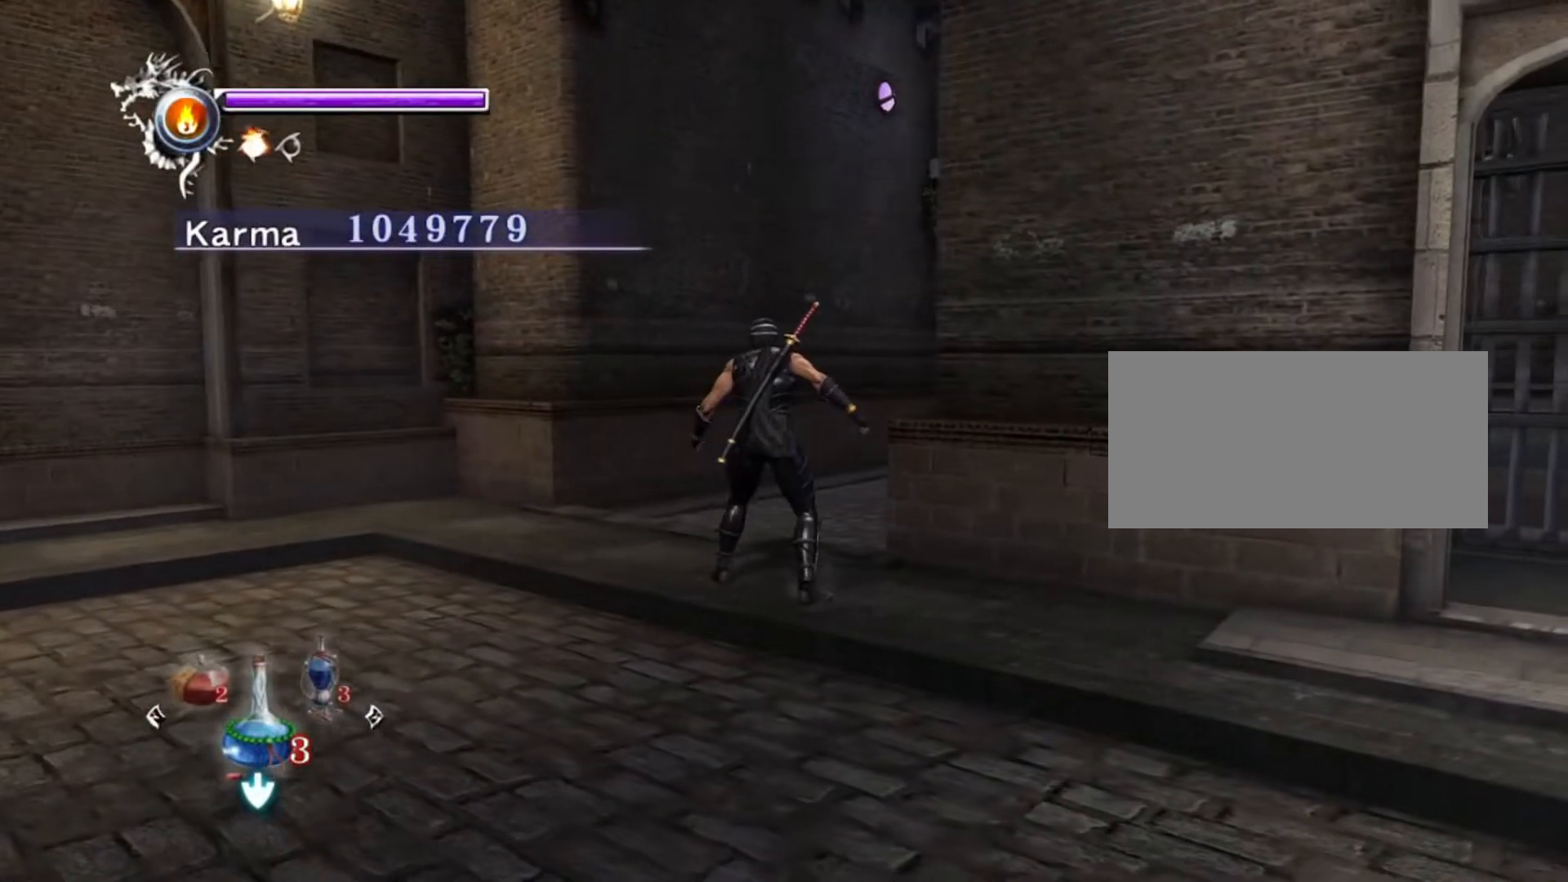
{"buttons": [], "left_stick": "center", "right_stick": "center", "events": [[217, "right_stick", "center"], [317, "left_stick", "up-left"], [483, "left_stick", "center"]]}
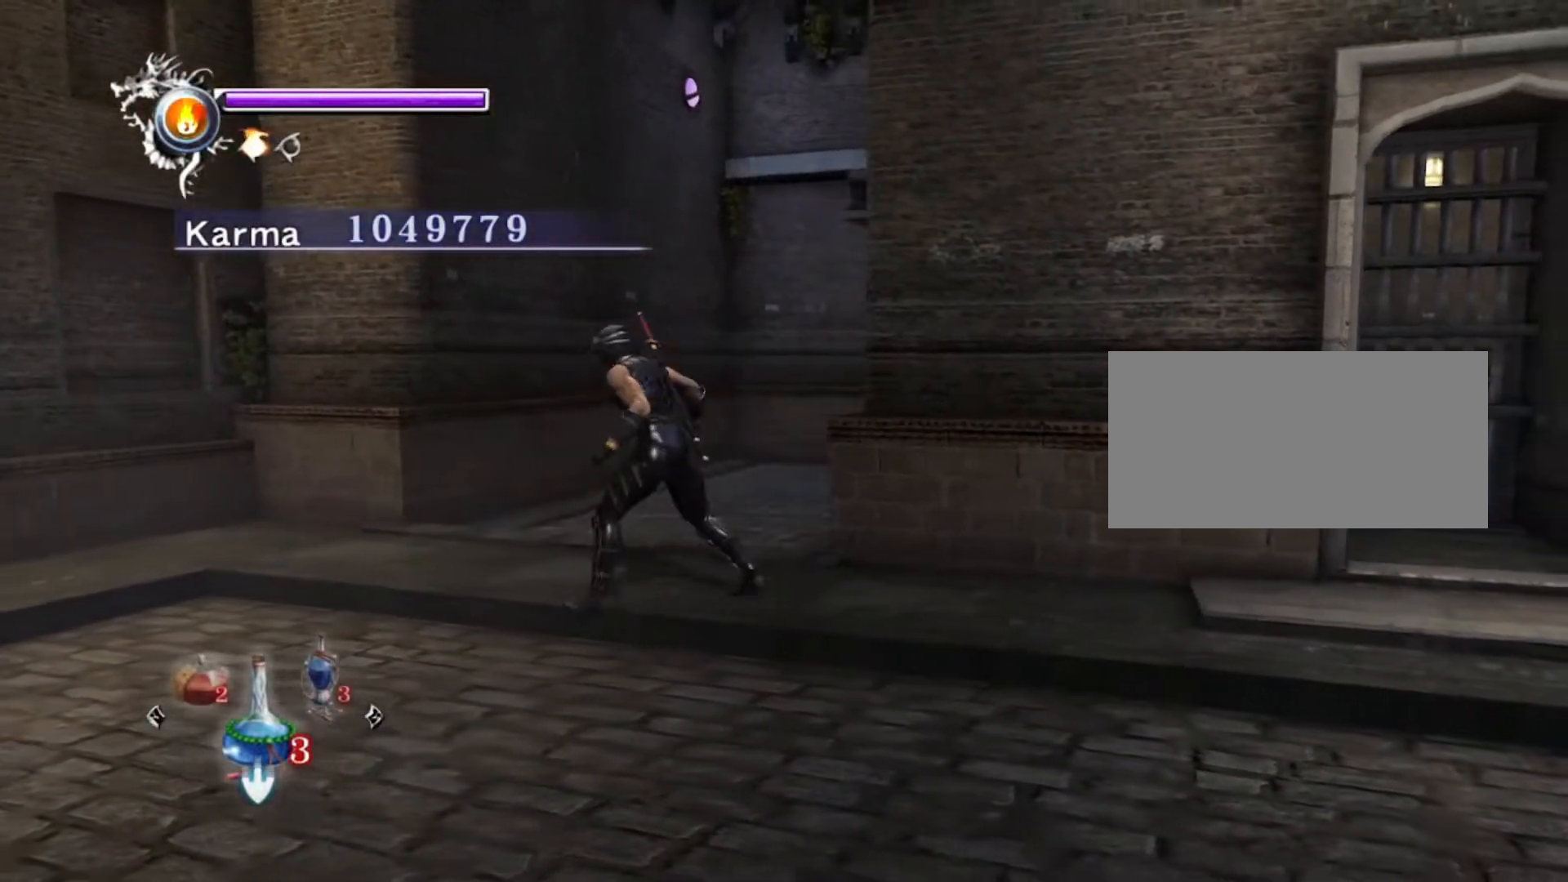
{"buttons": [], "left_stick": "center", "right_stick": "left", "events": [[467, "right_stick", "left"]]}
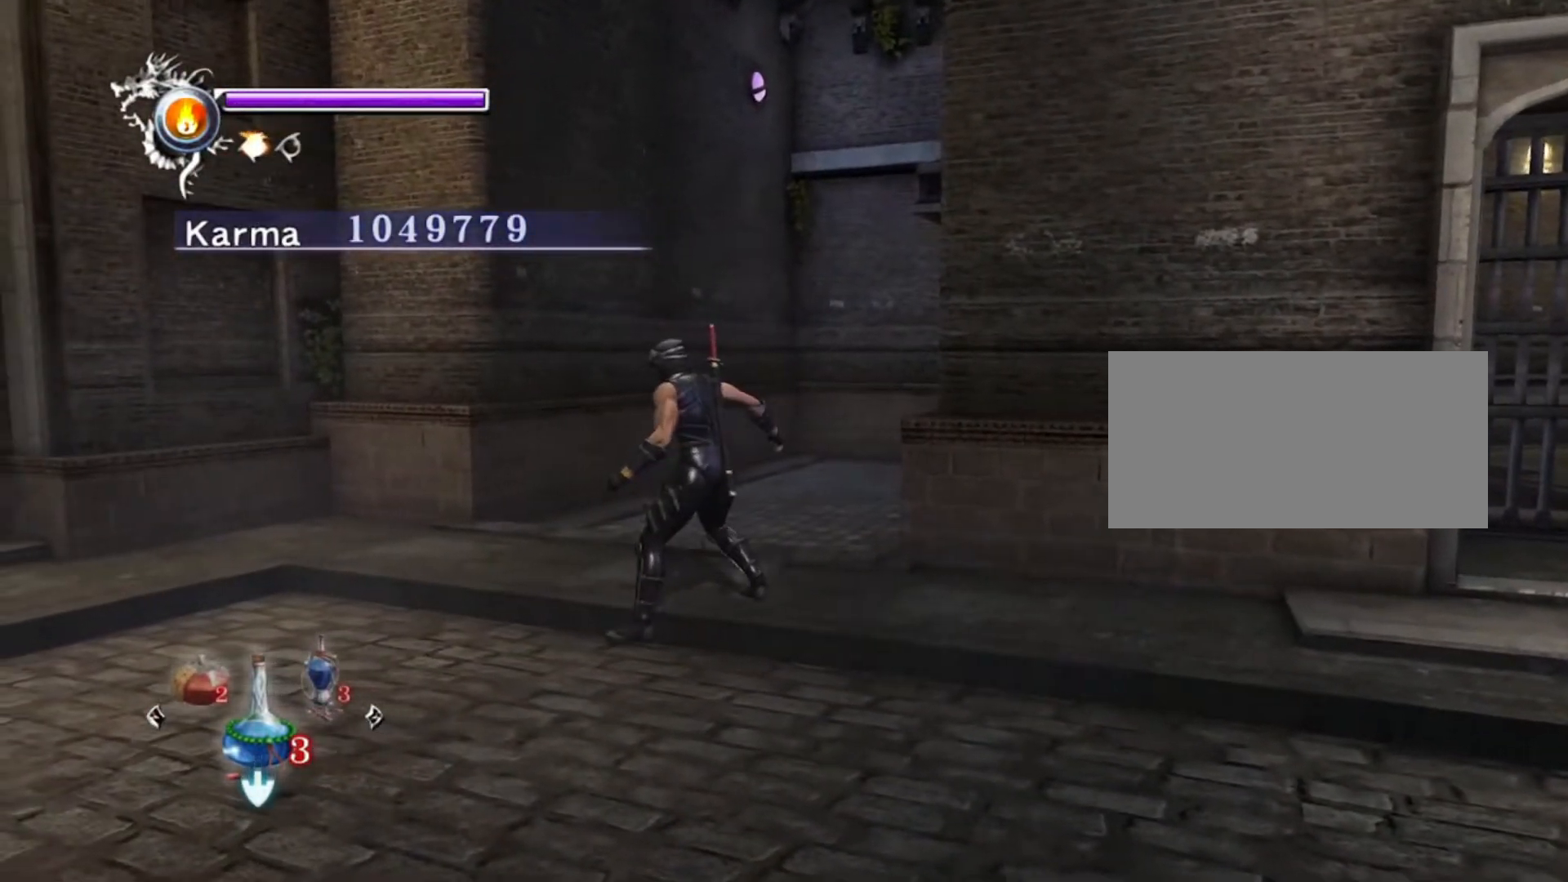
{"buttons": [], "left_stick": "up", "right_stick": "center", "events": [[83, "right_stick", "center"], [467, "left_stick", "up"]]}
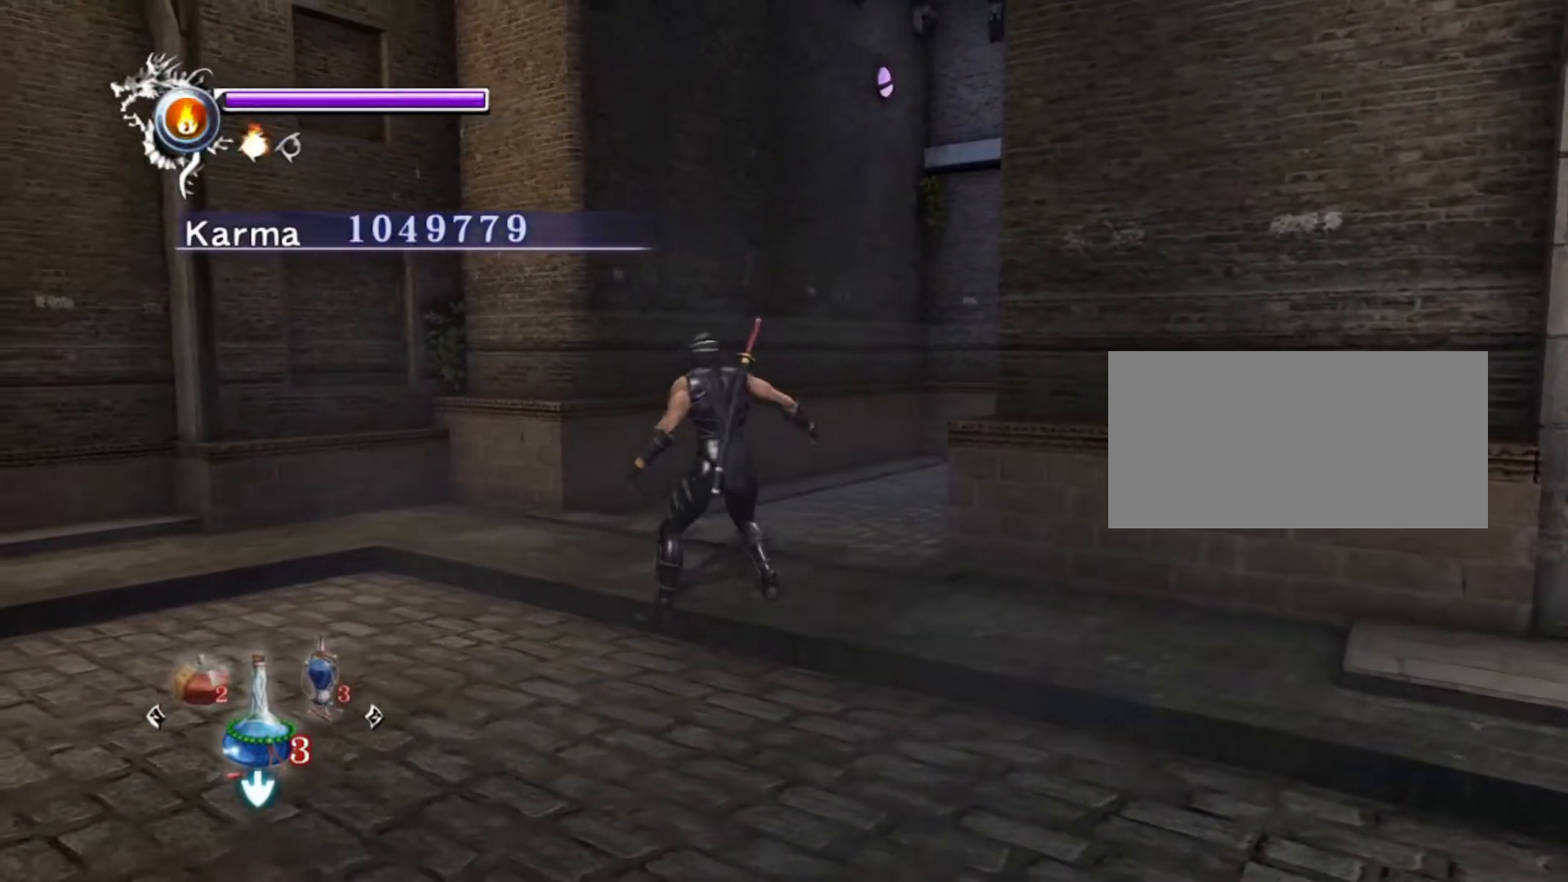
{"buttons": [], "left_stick": "center", "right_stick": "center", "events": [[83, "left_stick", "center"]]}
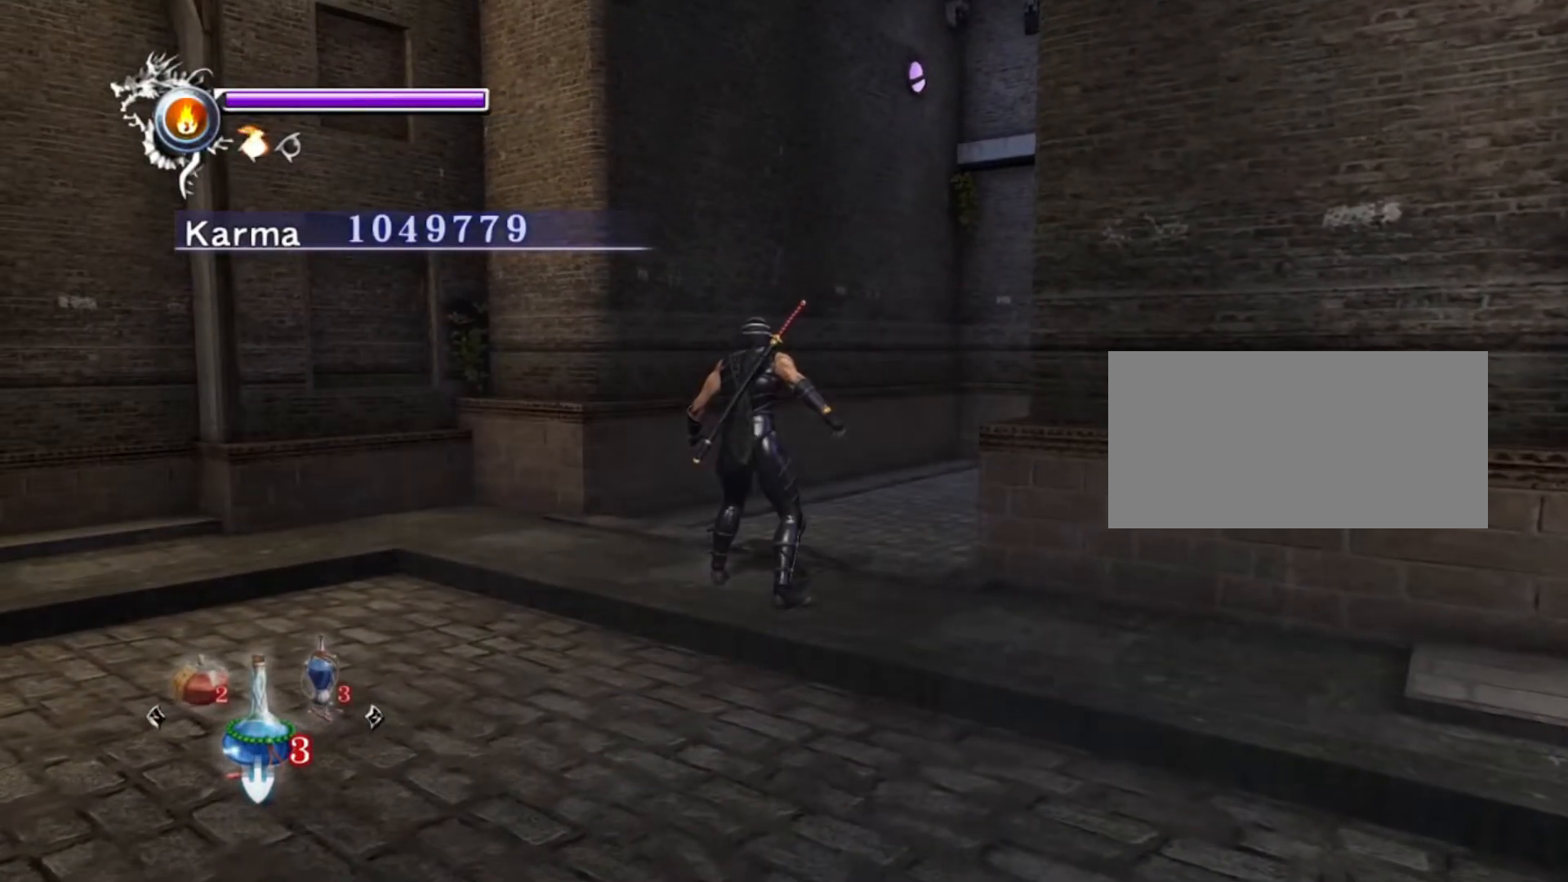
{"buttons": [], "left_stick": "center", "right_stick": "center", "events": []}
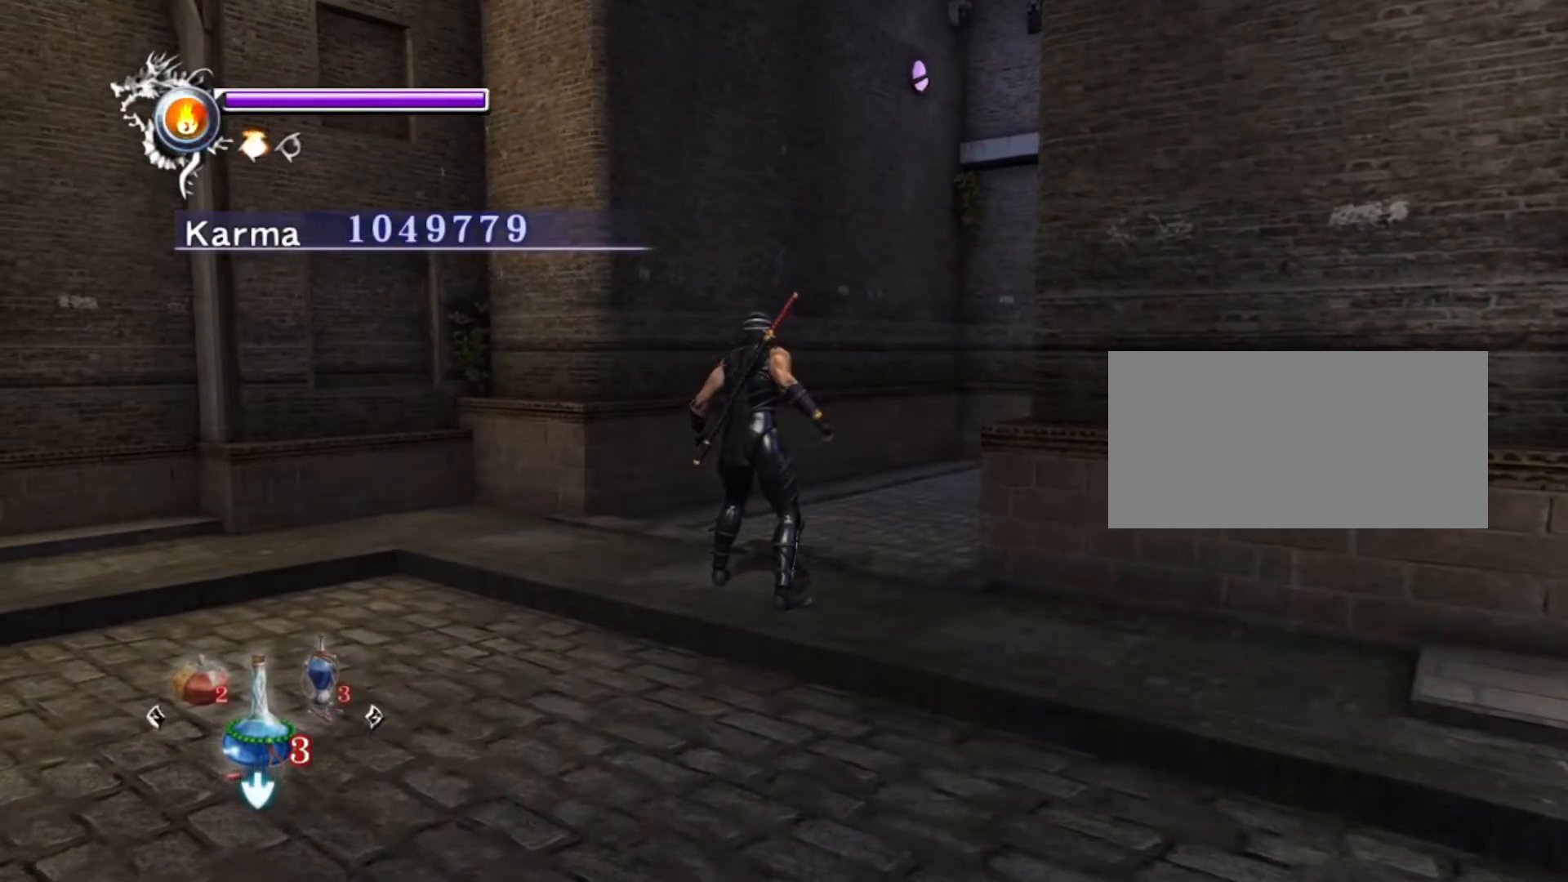
{"buttons": [], "left_stick": "center", "right_stick": "center", "events": []}
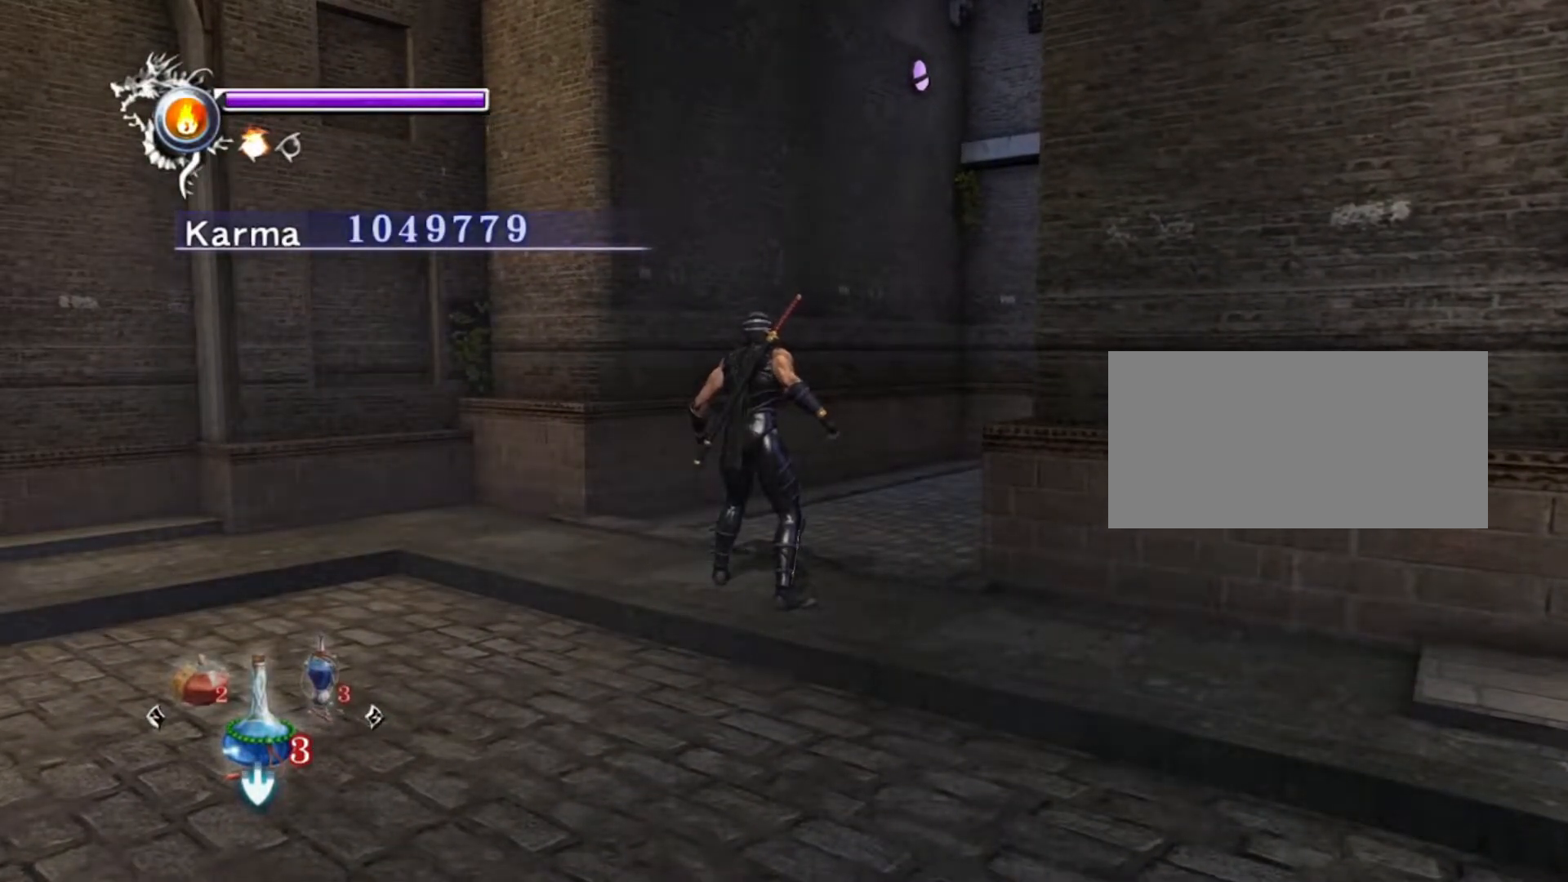
{"buttons": [], "left_stick": "center", "right_stick": "center", "events": []}
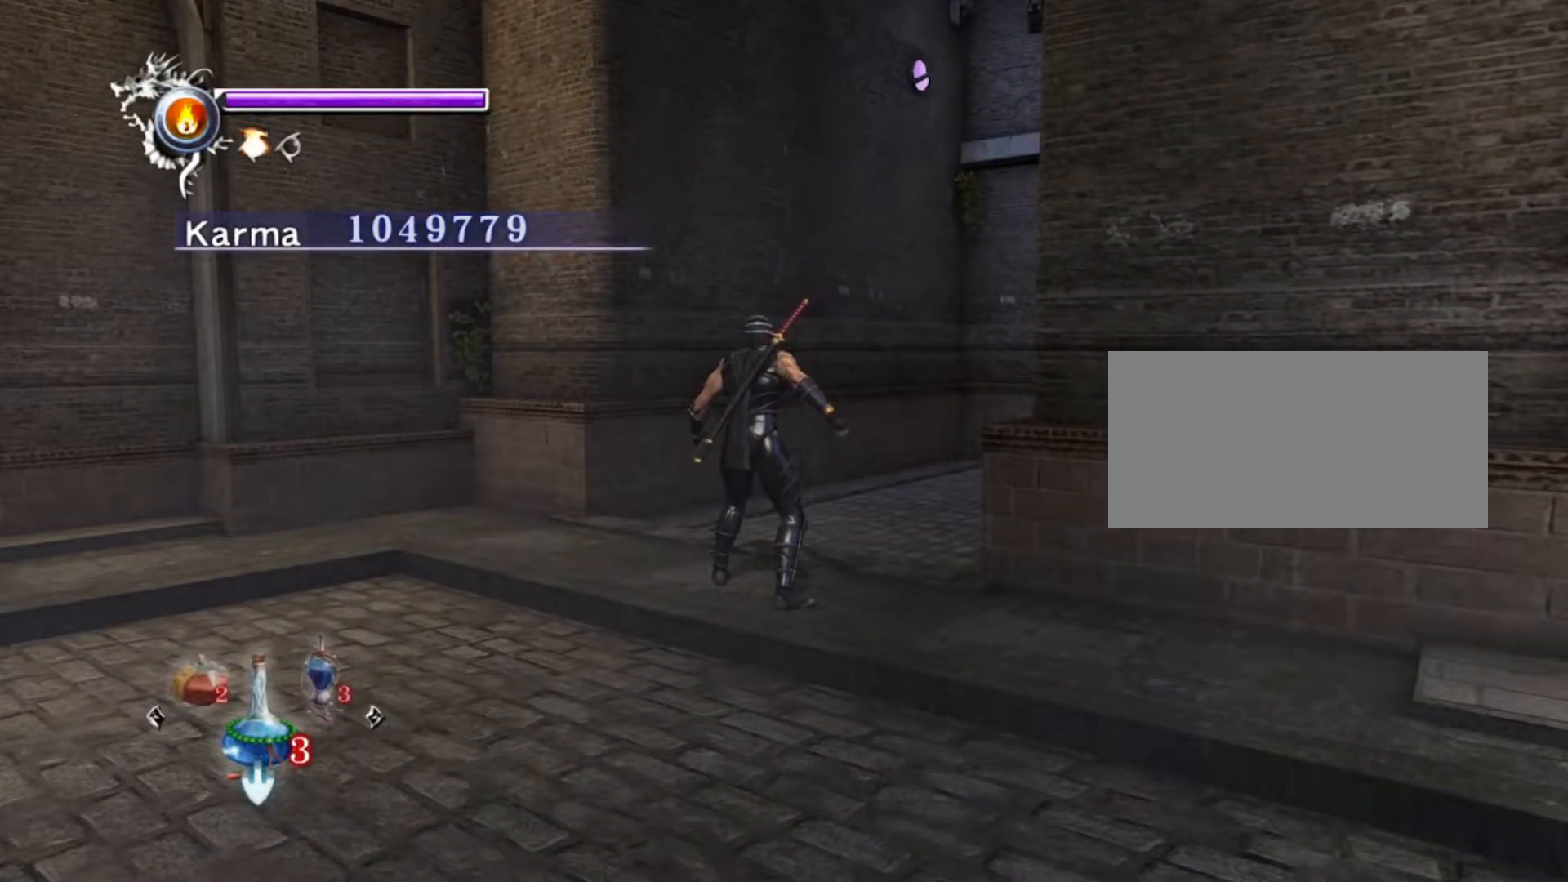
{"buttons": [], "left_stick": "center", "right_stick": "center", "events": []}
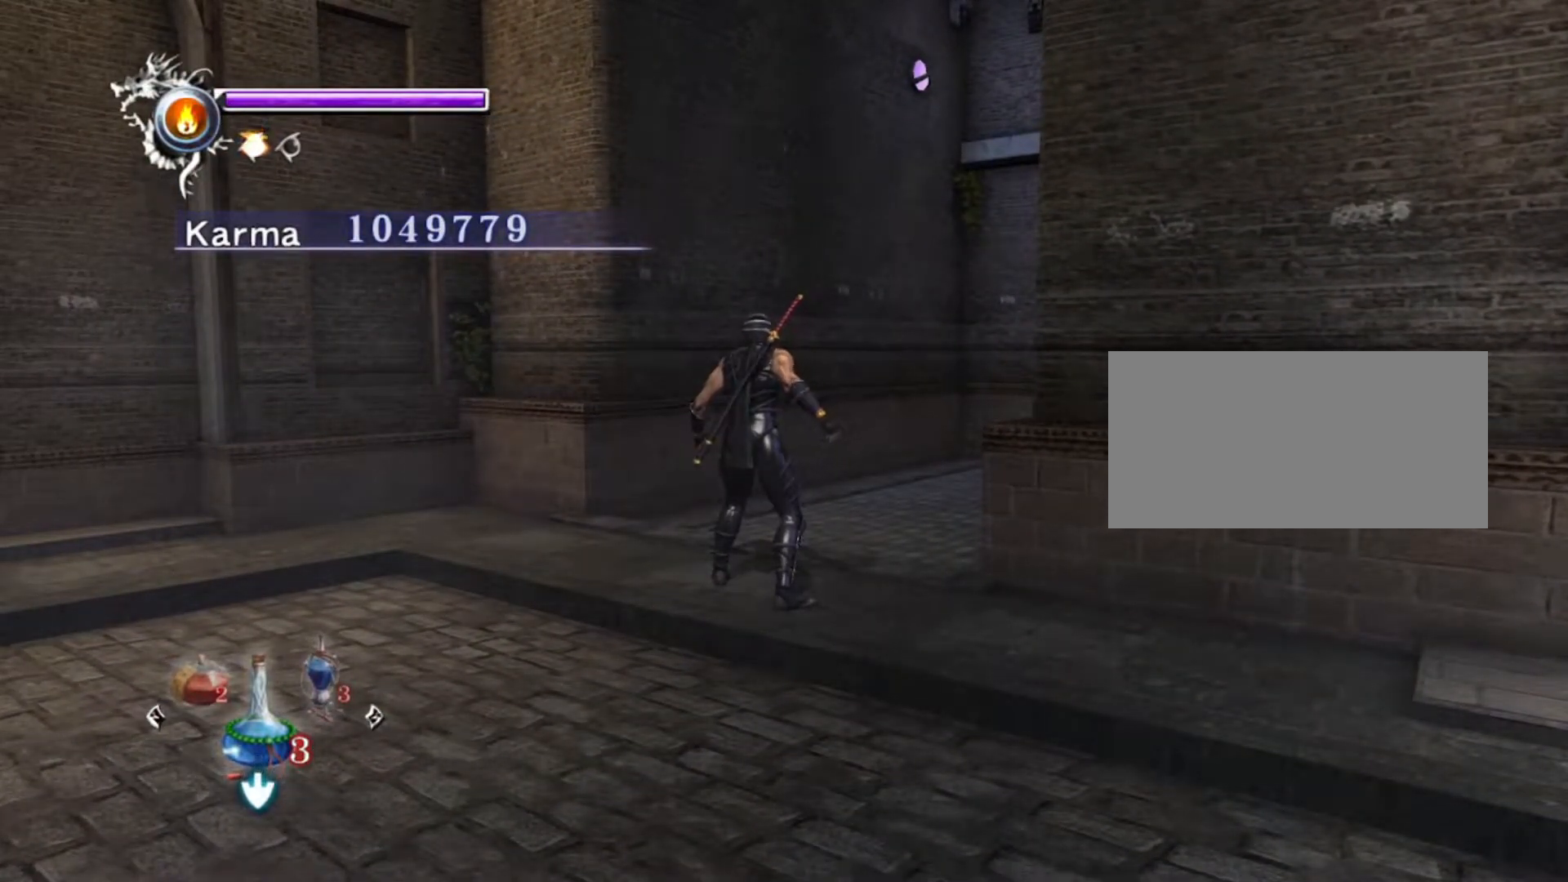
{"buttons": [], "left_stick": "center", "right_stick": "center", "events": []}
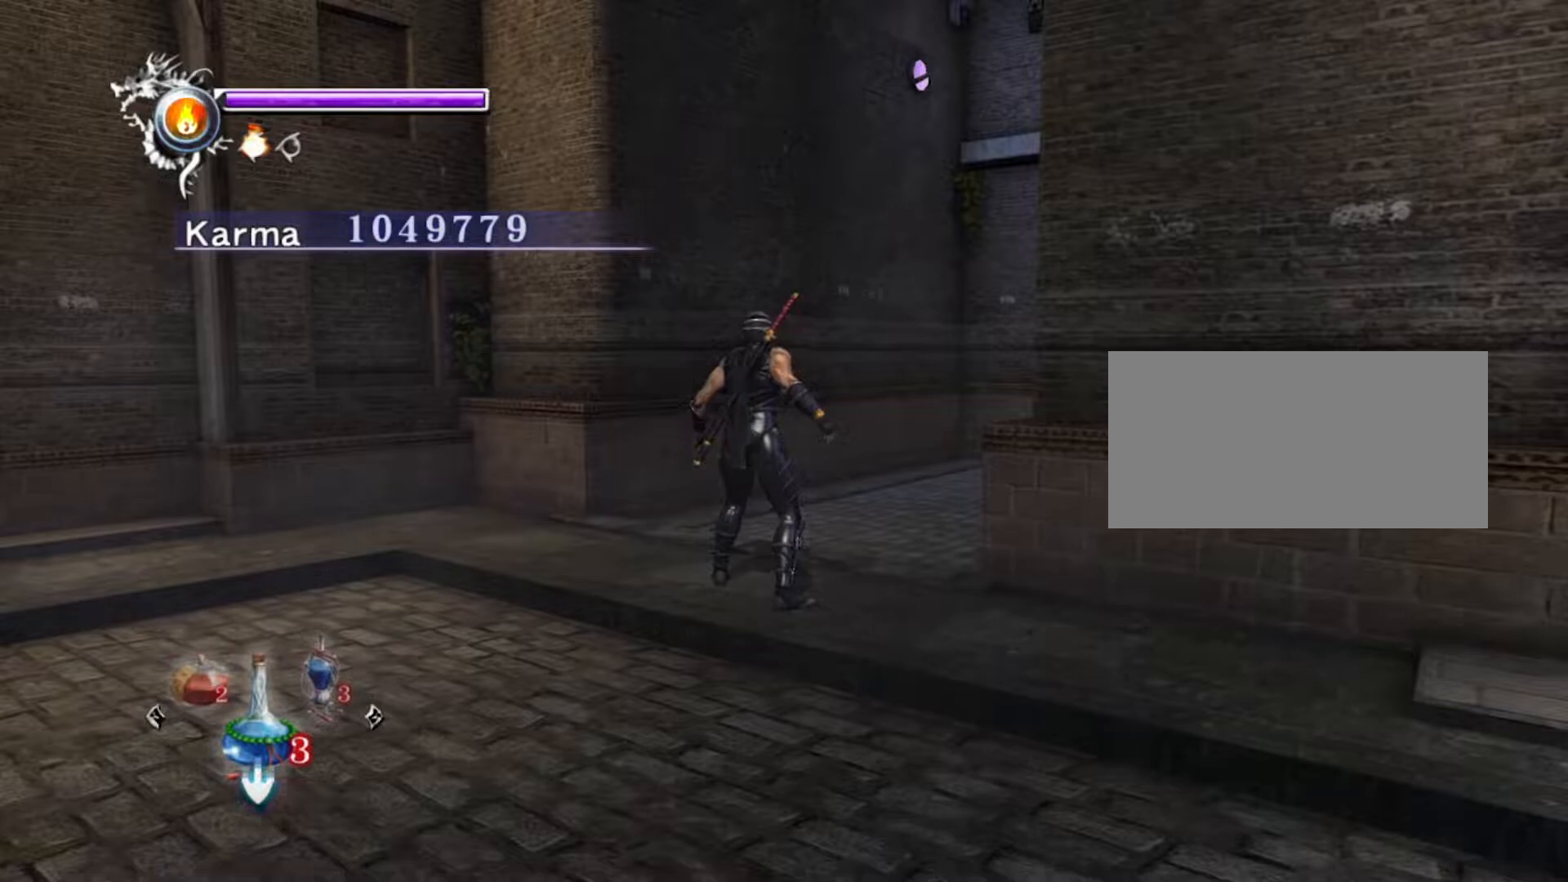
{"buttons": [], "left_stick": "up", "right_stick": "center", "events": [[450, "left_stick", "up"]]}
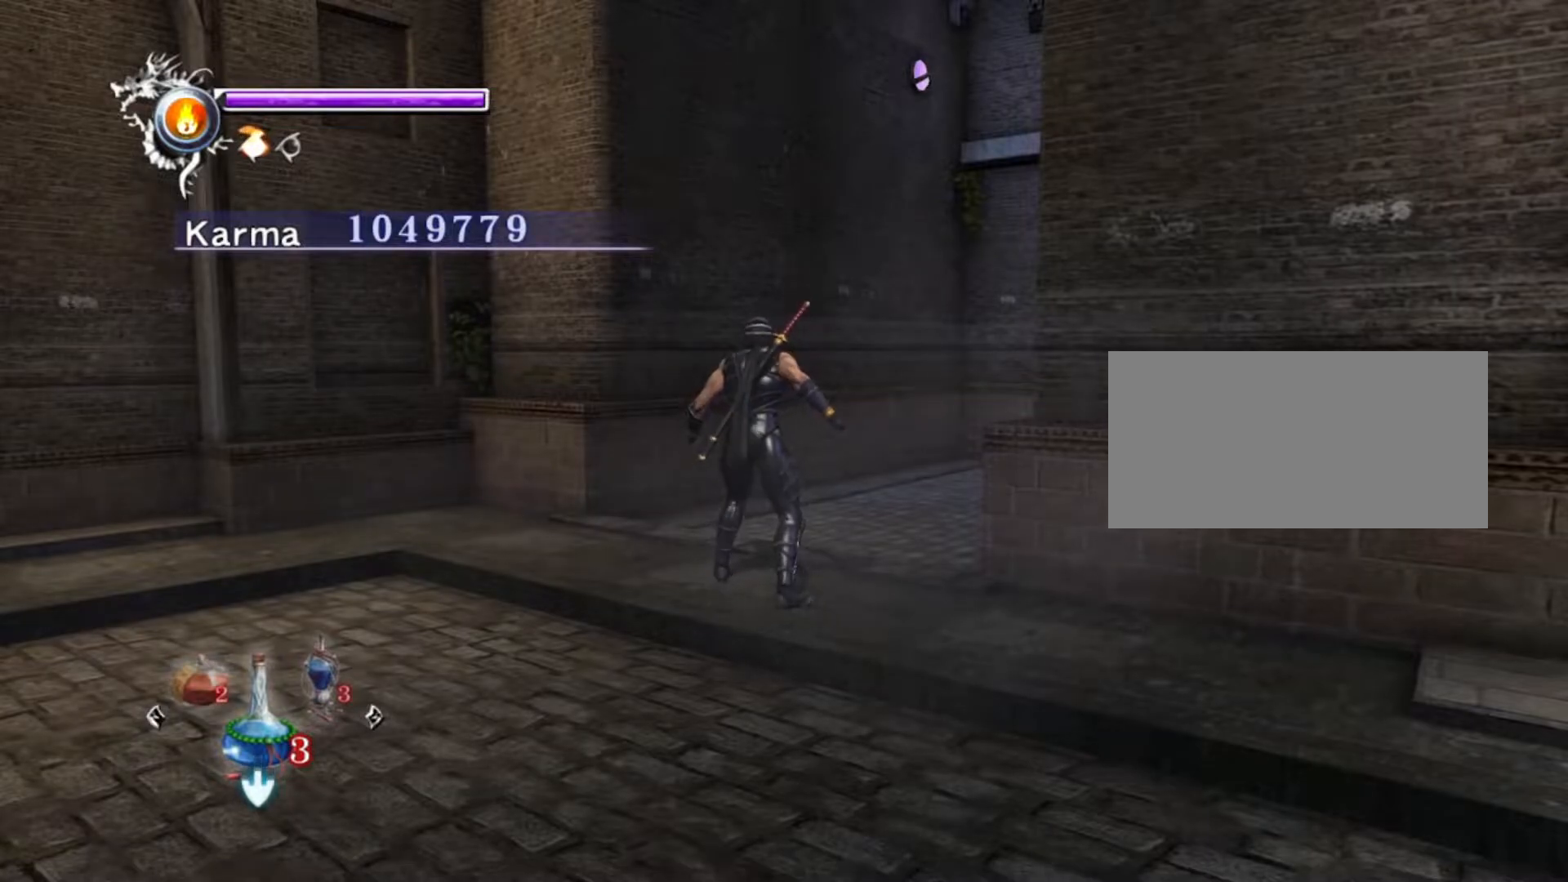
{"buttons": [], "left_stick": "up", "right_stick": "center", "events": [[100, "A", "down"], [267, "A", "up"]]}
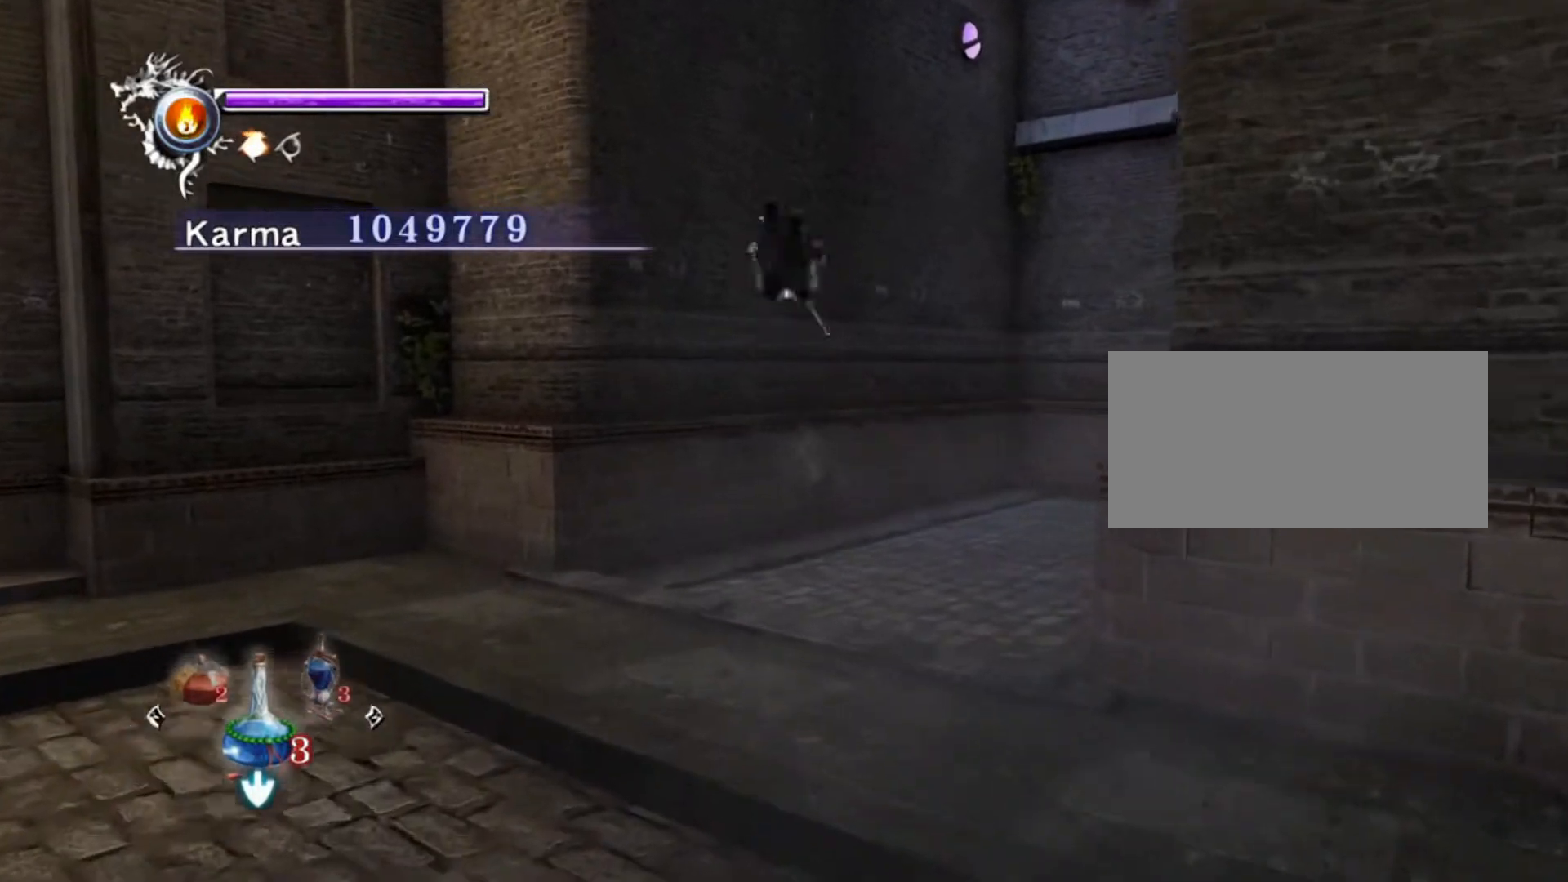
{"buttons": ["A"], "left_stick": "up", "right_stick": "center", "events": [[433, "A", "down"]]}
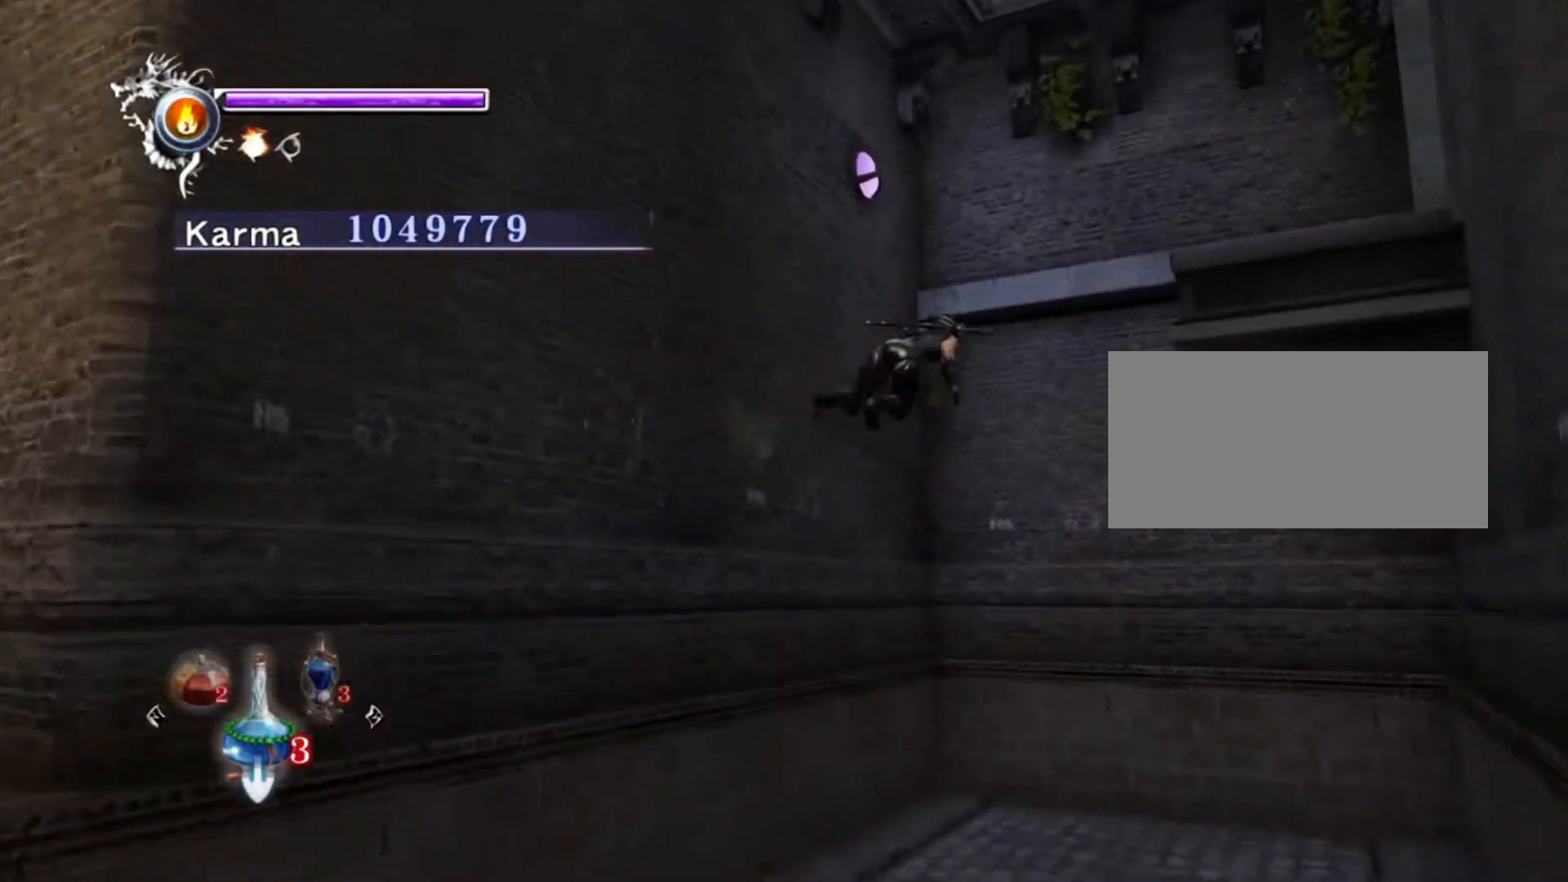
{"buttons": ["A"], "left_stick": "up-right", "right_stick": "center", "events": [[117, "A", "up"], [167, "left_stick", "up-right"], [483, "A", "down"]]}
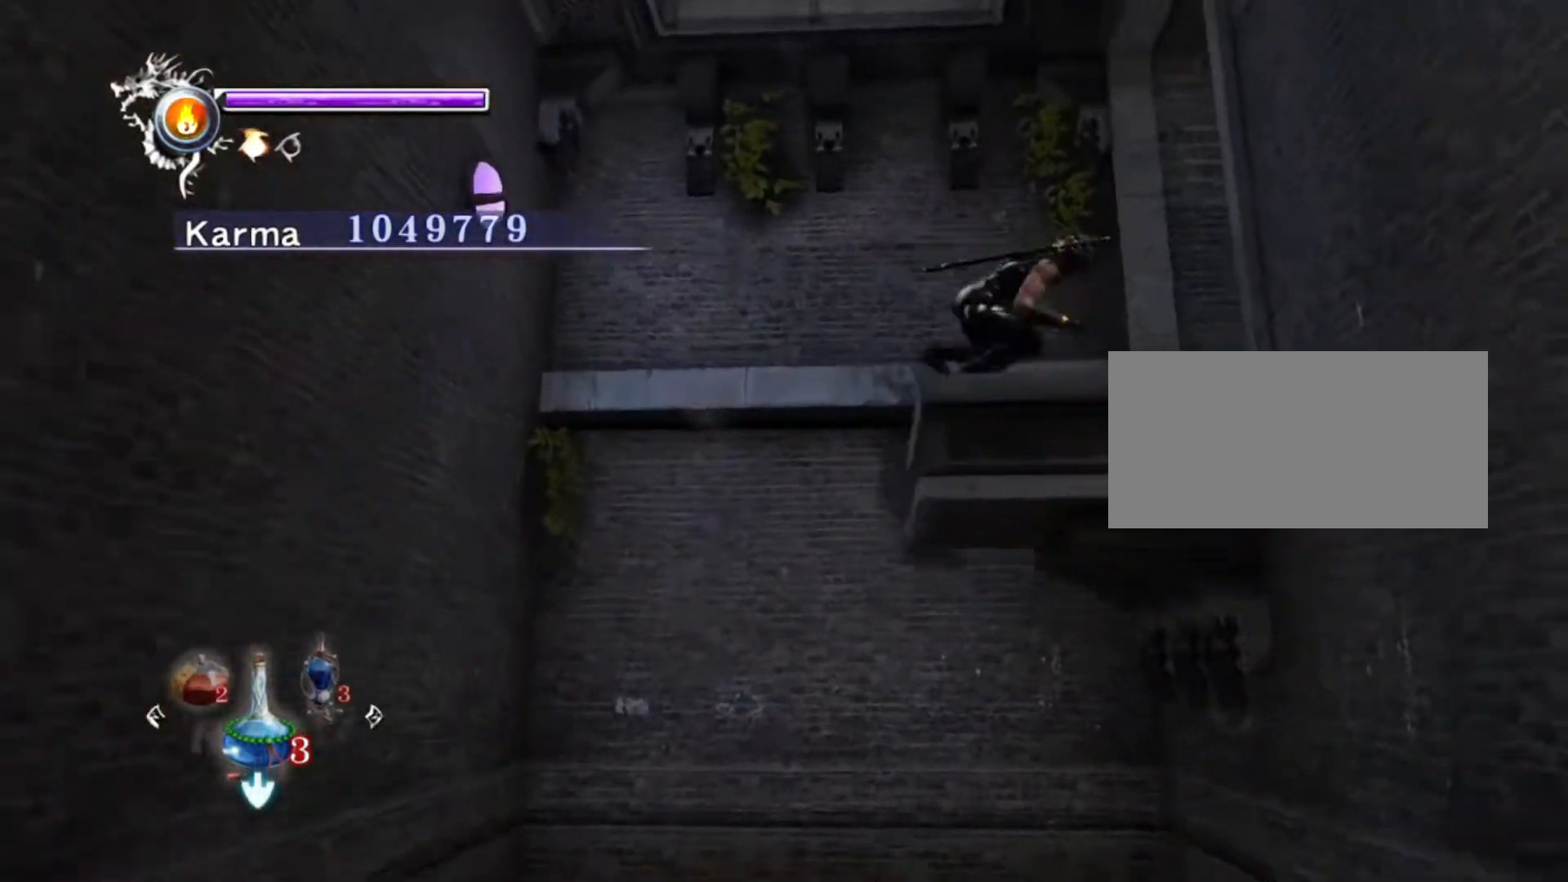
{"buttons": [], "left_stick": "center", "right_stick": "center", "events": [[117, "A", "up"], [117, "left_stick", "center"]]}
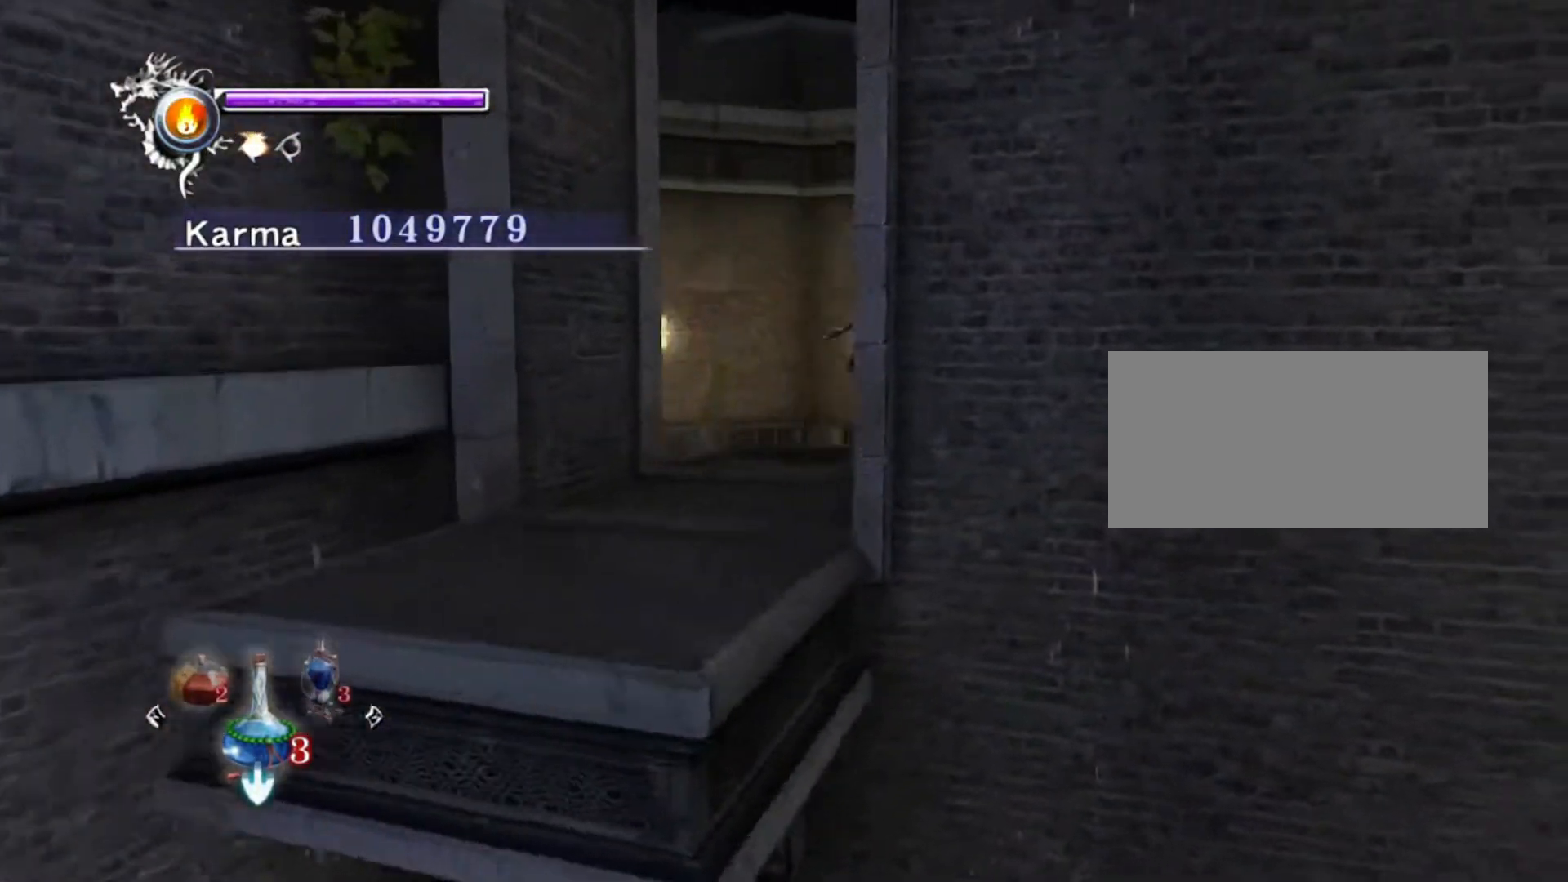
{"buttons": [], "left_stick": "center", "right_stick": "center", "events": []}